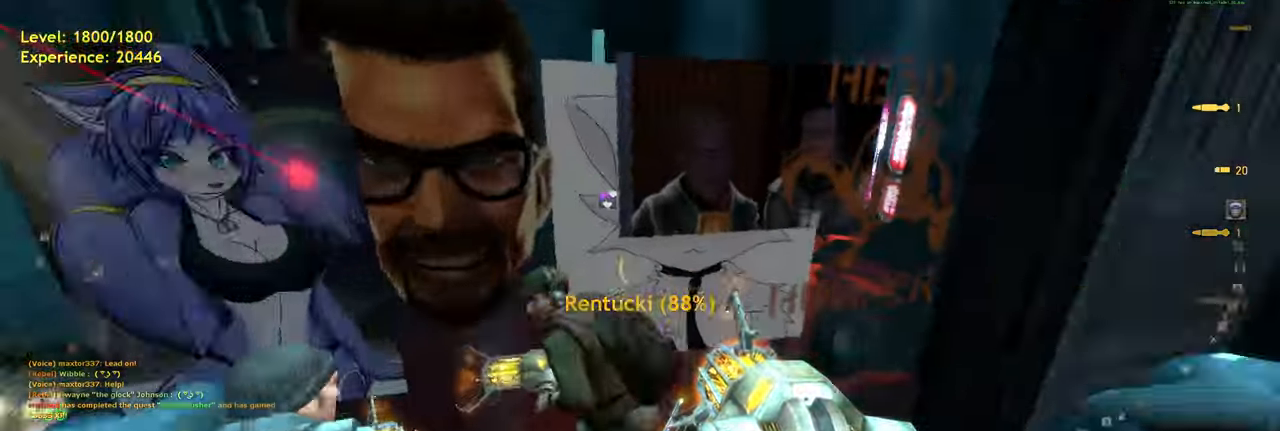
Gameplay with keyboard and mouse; each line is a JSON object with the keys and mouse buttons held at the frame after it. "events" lists presses ("down") and releases ("up") of "a", "ctrl", "d", "e", "f", "q", "r", "s", "shift", "space", "tab", "w", "mouse_left", "mouse_wheel", "mouse_right", "mouse_mb4" and "mouse_mb5" between this image and that frame as [ms after this image, input, new state], when the widget could be followed in between. "mouse_left", "mouse_wheel", "mouse_right", "mouse_mb4", "mouse_mb5" = the "left", "wheel", "right", "mb4", "mb5" buttons of the "mouse" list. No other keys are recorded. "wheel" means that the mouse wheel is clicked or scrolled. Mouse movement is not recorded.
{"keys": ["w"], "mouse": [], "events": [[300, "w", "down"], [320, "d", "up"]]}
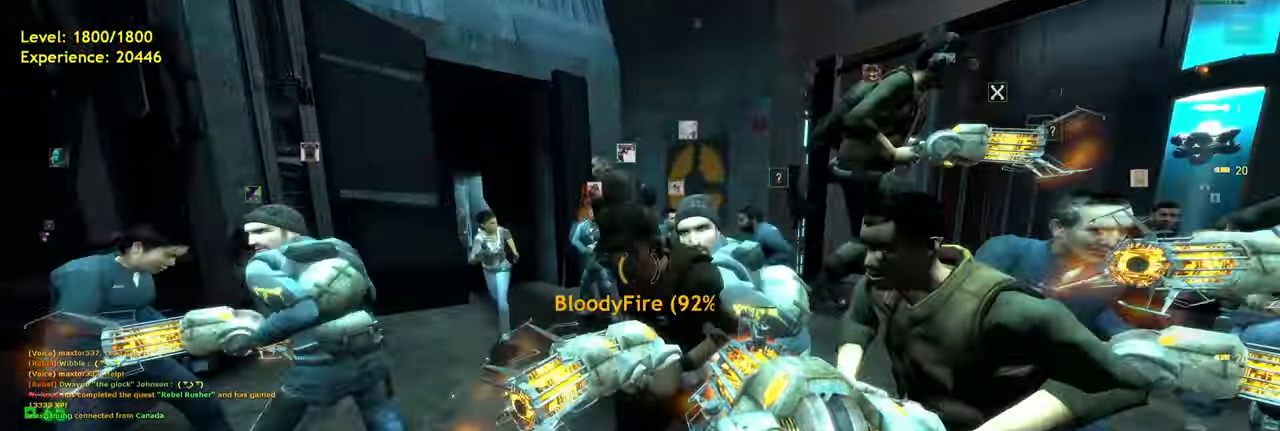
{"keys": ["d"], "mouse": [], "events": [[20, "a", "down"], [140, "space", "down"], [200, "d", "down"], [220, "a", "up"], [240, "space", "up"], [240, "w", "up"]]}
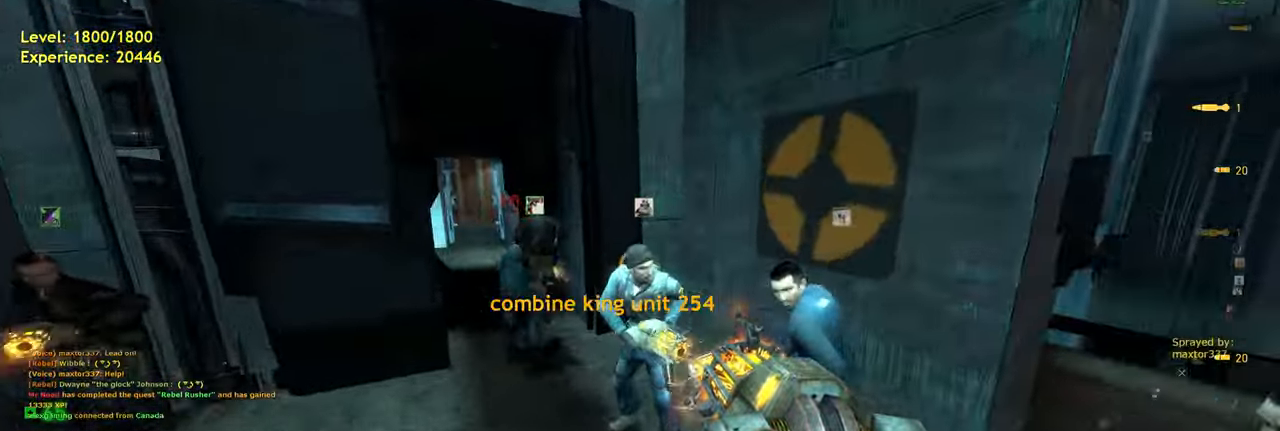
{"keys": [], "mouse": [], "events": [[40, "d", "up"], [160, "w", "down"], [200, "w", "up"], [320, "s", "down"], [460, "s", "up"]]}
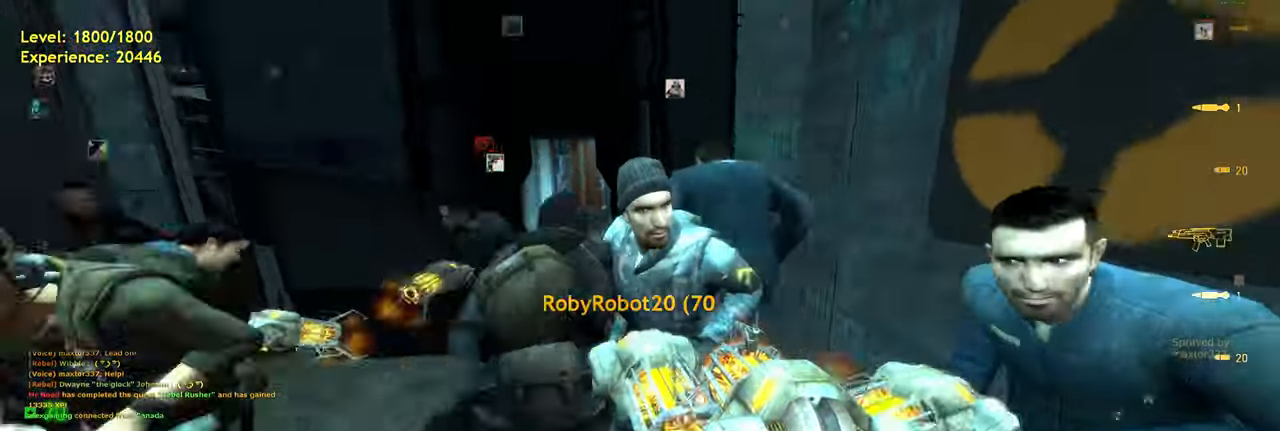
{"keys": [], "mouse": [], "events": [[300, "w", "down"], [440, "w", "up"]]}
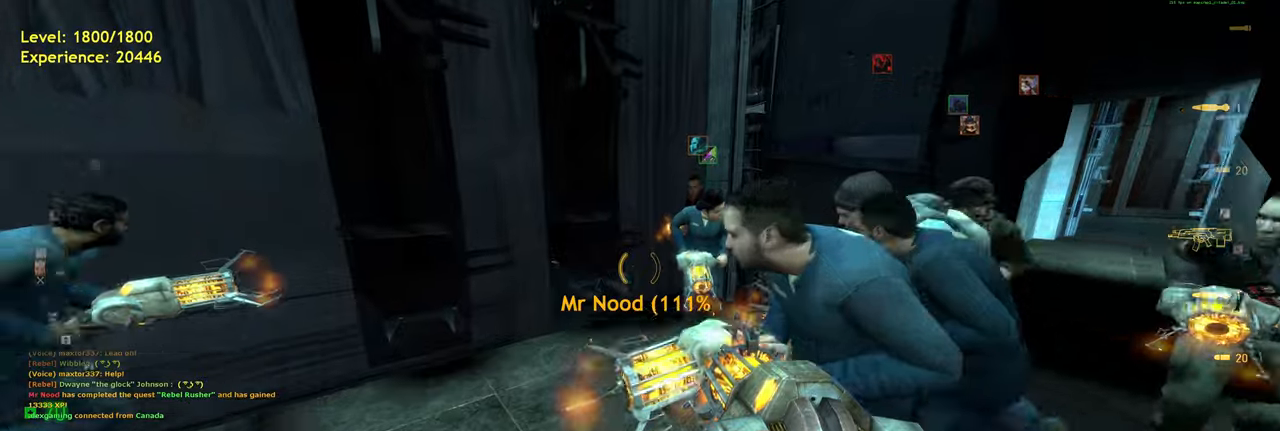
{"keys": [], "mouse": [], "events": [[260, "a", "down"], [460, "a", "up"]]}
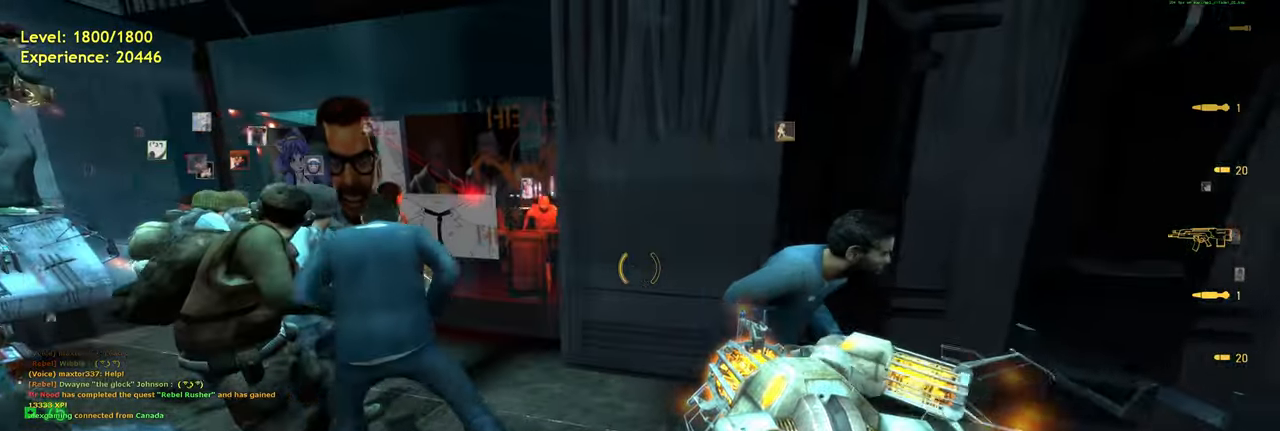
{"keys": [], "mouse": [], "events": []}
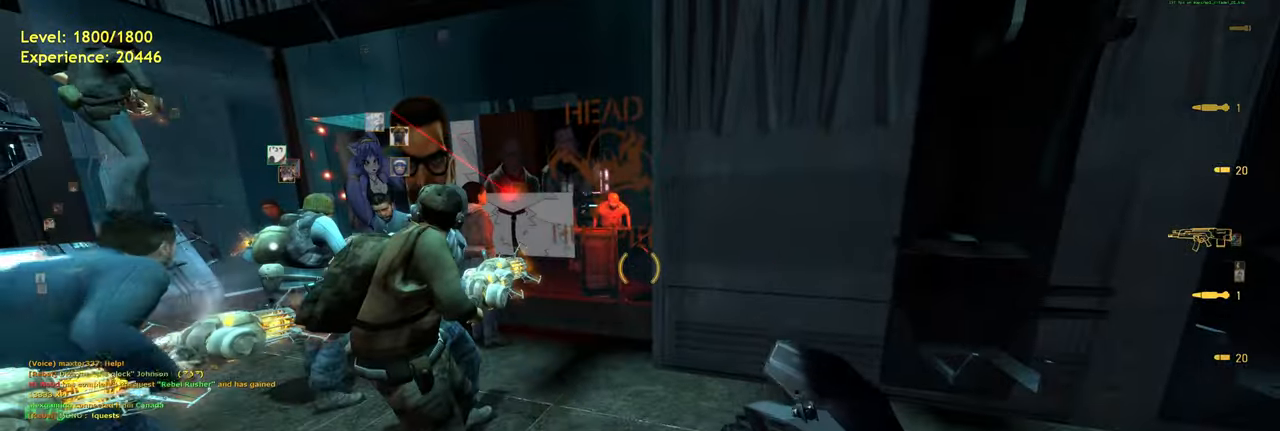
{"keys": ["w"], "mouse": [], "events": [[240, "d", "down"], [400, "d", "up"], [480, "w", "down"]]}
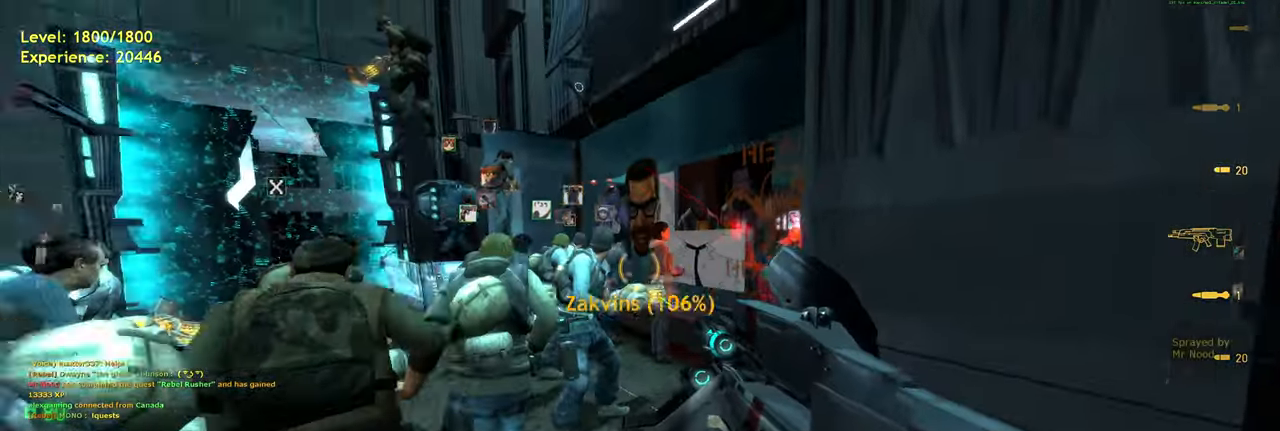
{"keys": [], "mouse": [], "events": [[160, "w", "up"]]}
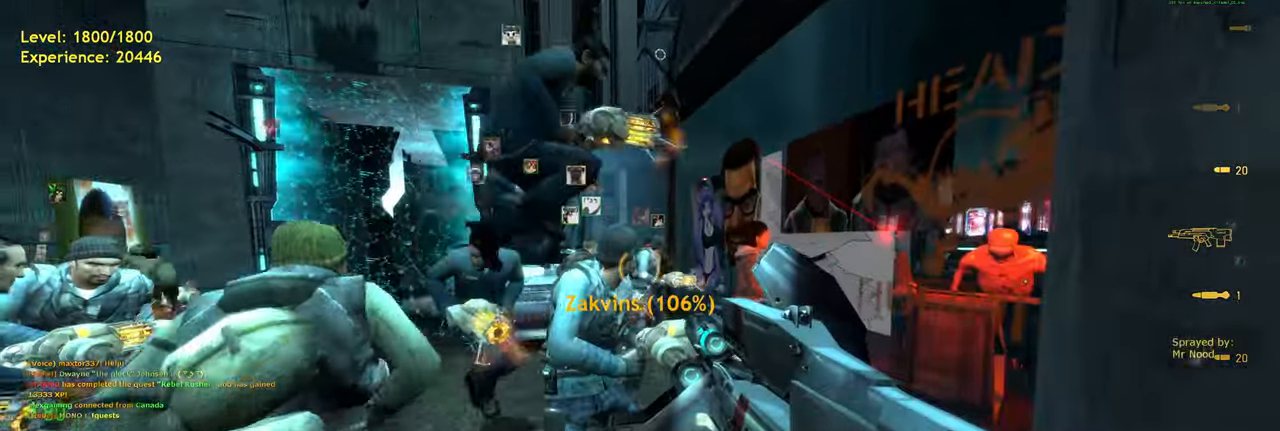
{"keys": [], "mouse": [], "events": [[80, "d", "down"], [180, "d", "up"]]}
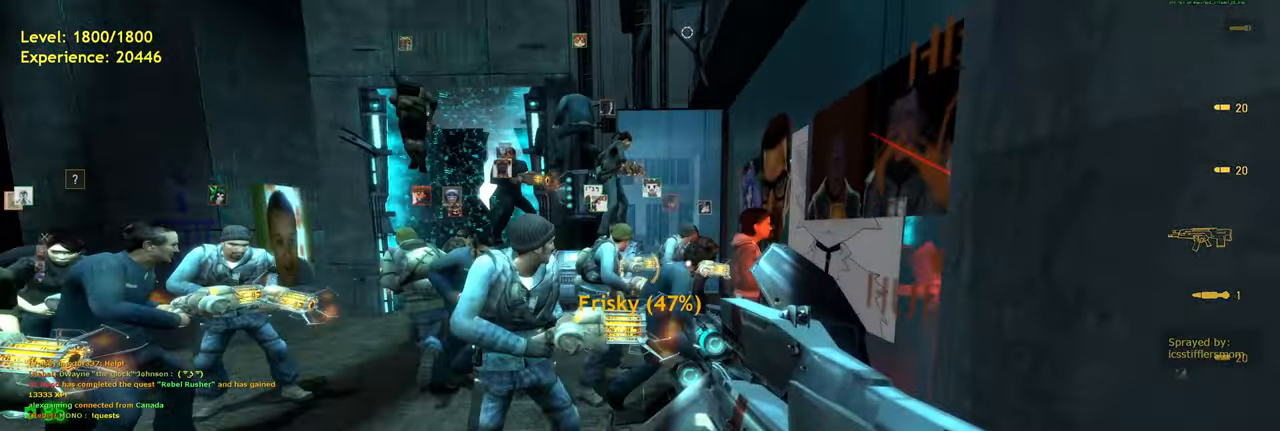
{"keys": [], "mouse": [], "events": []}
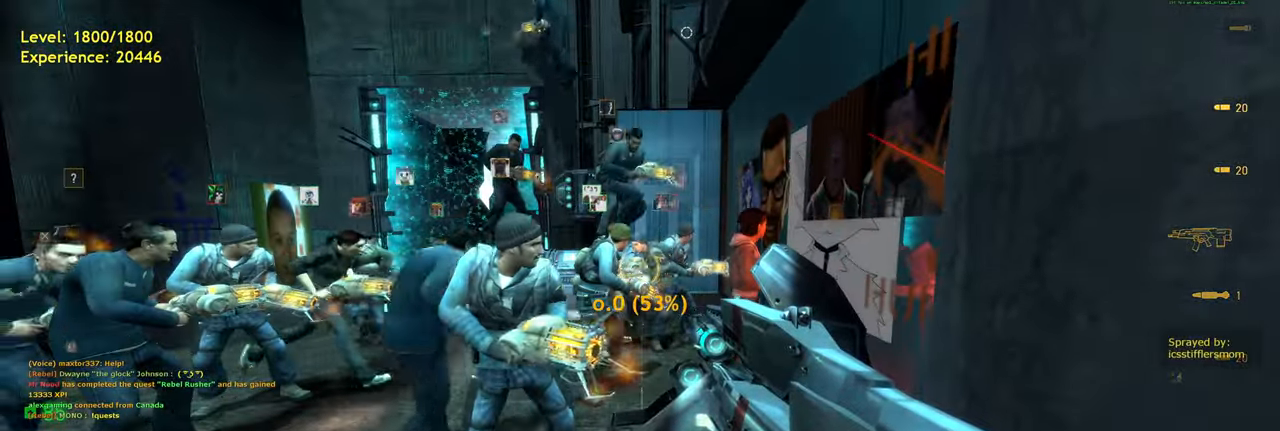
{"keys": [], "mouse": ["wheel"], "events": [[380, "mouse_wheel", "down"]]}
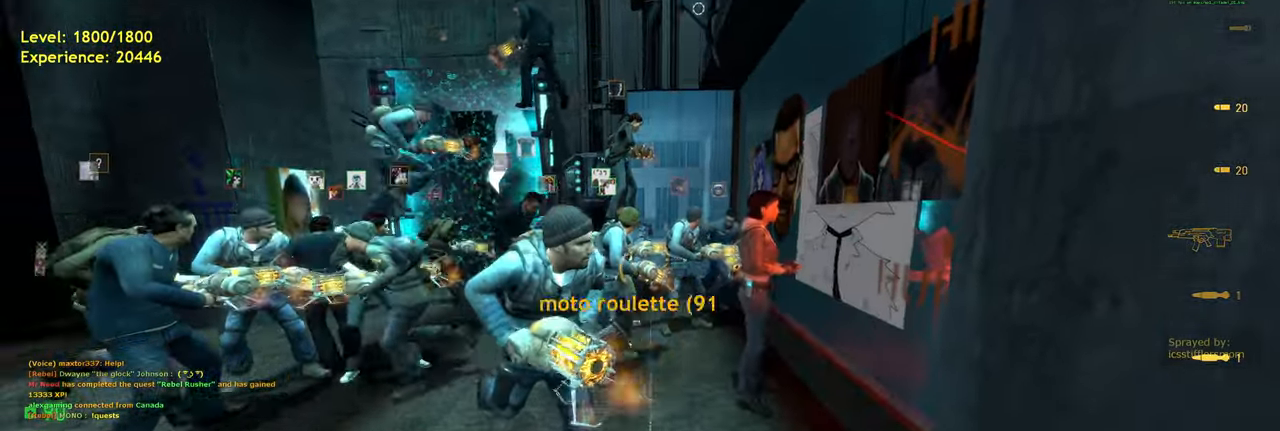
{"keys": ["w"], "mouse": [], "events": [[20, "mouse_wheel", "up"], [240, "a", "down"], [280, "w", "down"], [340, "a", "up"]]}
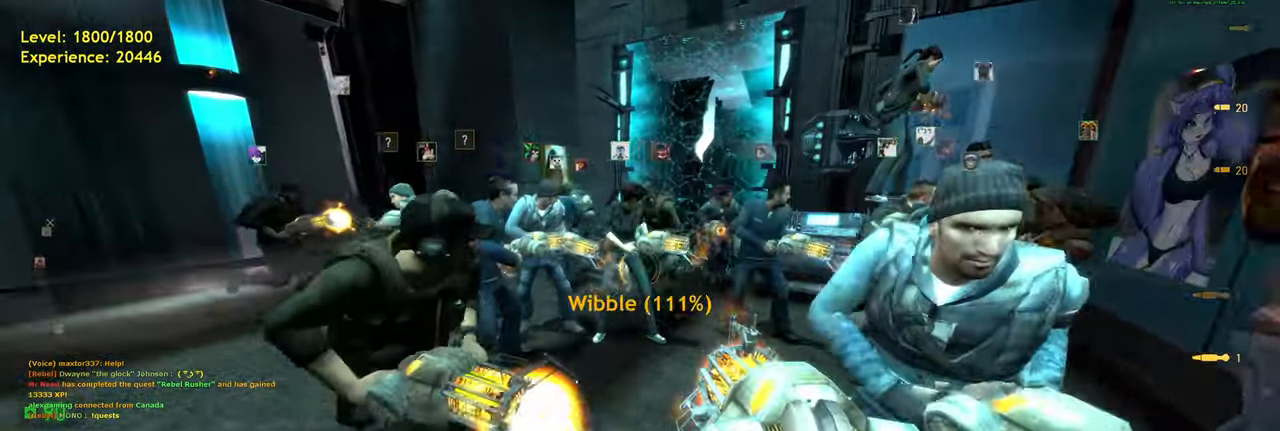
{"keys": [], "mouse": ["wheel"], "events": [[160, "w", "up"], [360, "mouse_wheel", "down"]]}
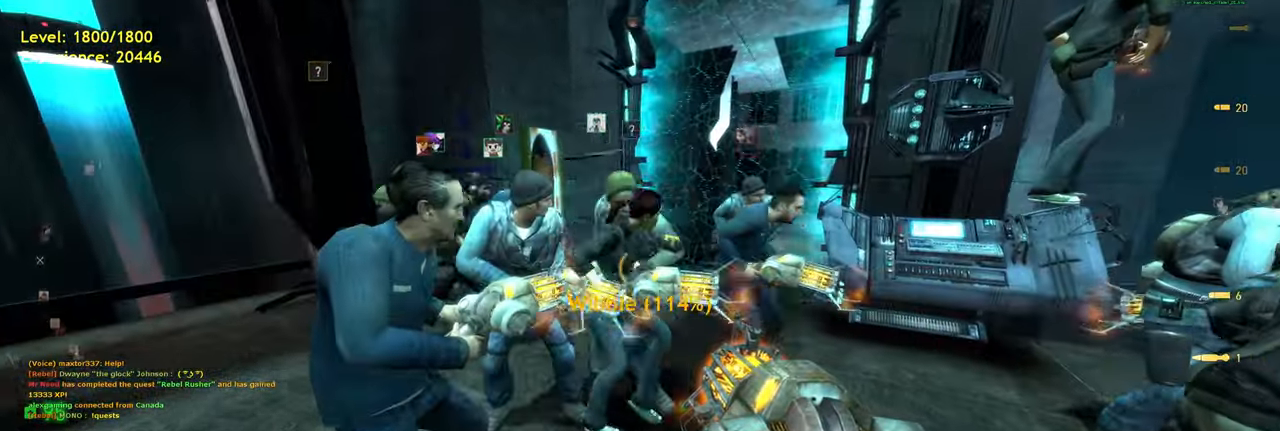
{"keys": [], "mouse": [], "events": [[20, "mouse_wheel", "up"]]}
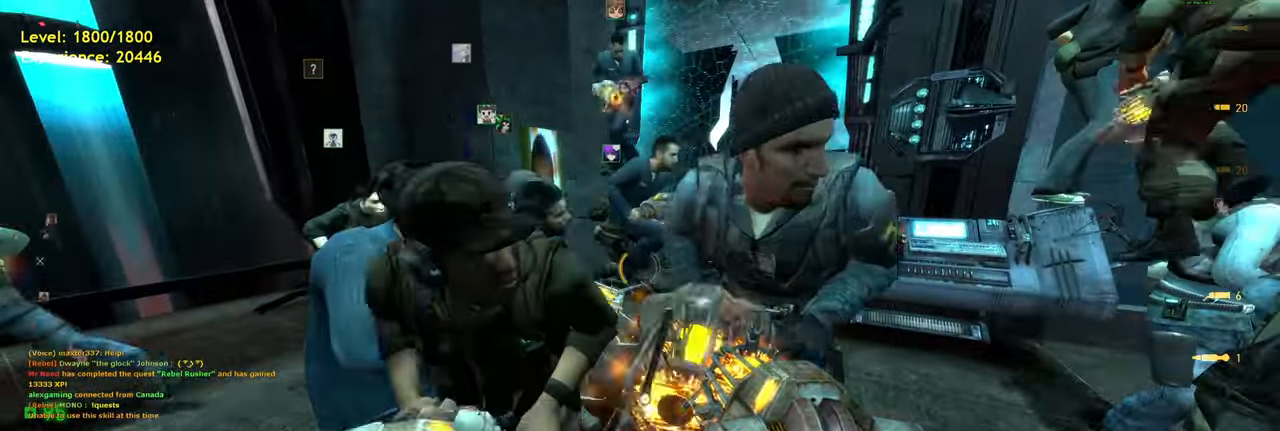
{"keys": [], "mouse": [], "events": [[340, "w", "down"], [380, "w", "up"]]}
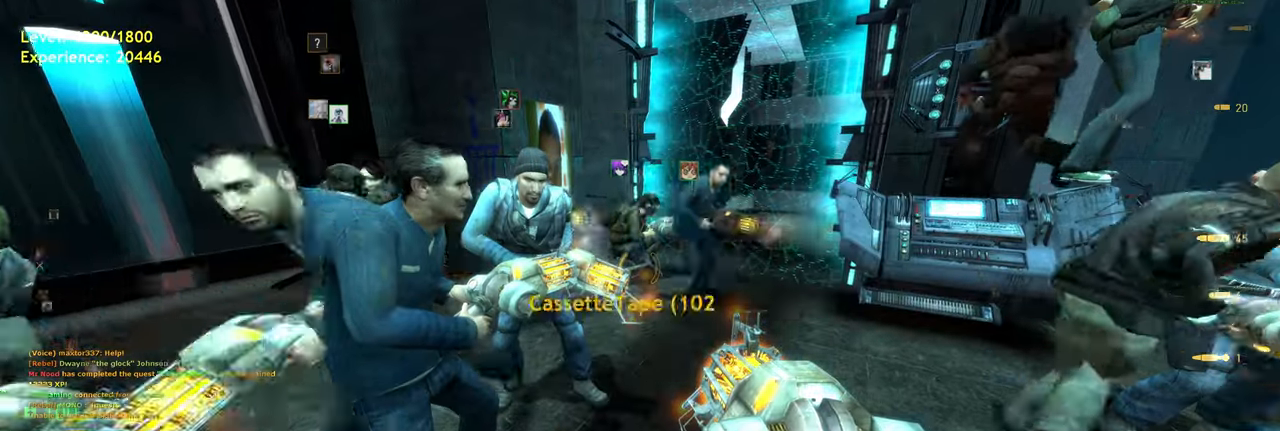
{"keys": [], "mouse": [], "events": [[40, "s", "down"], [100, "s", "up"], [360, "a", "down"], [380, "w", "down"], [420, "w", "up"], [460, "a", "up"]]}
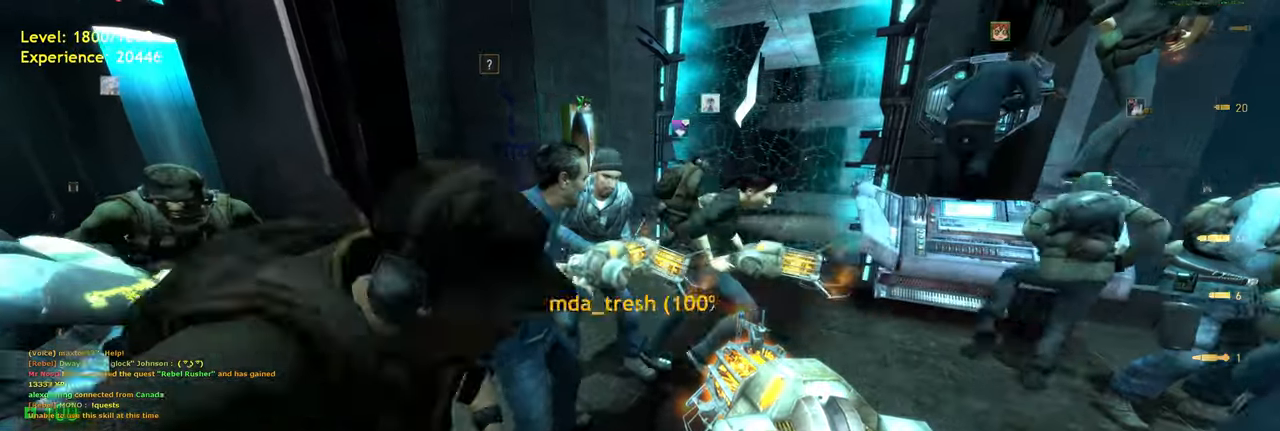
{"keys": [], "mouse": [], "events": [[300, "d", "down"], [340, "d", "up"]]}
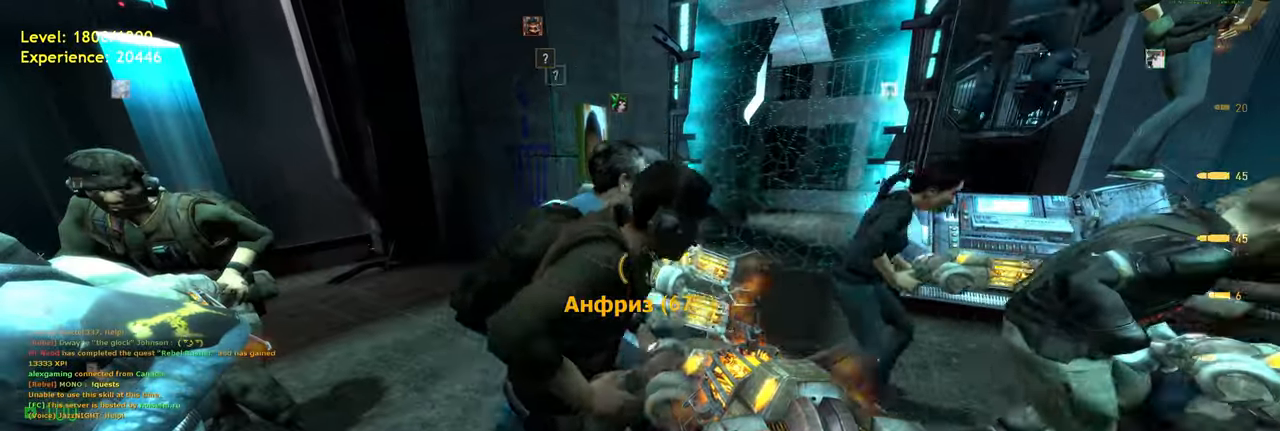
{"keys": [], "mouse": [], "events": [[180, "s", "down"], [260, "s", "up"]]}
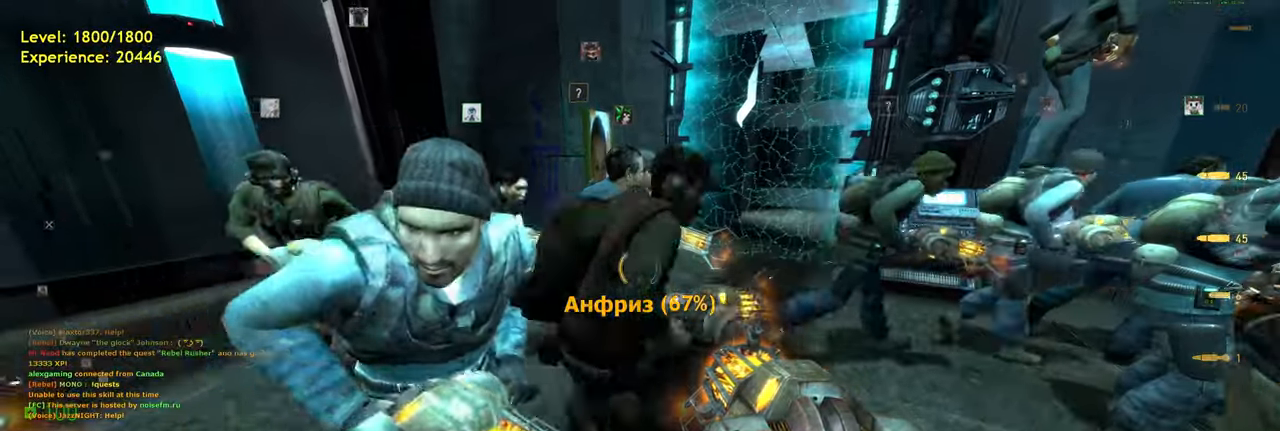
{"keys": [], "mouse": [], "events": []}
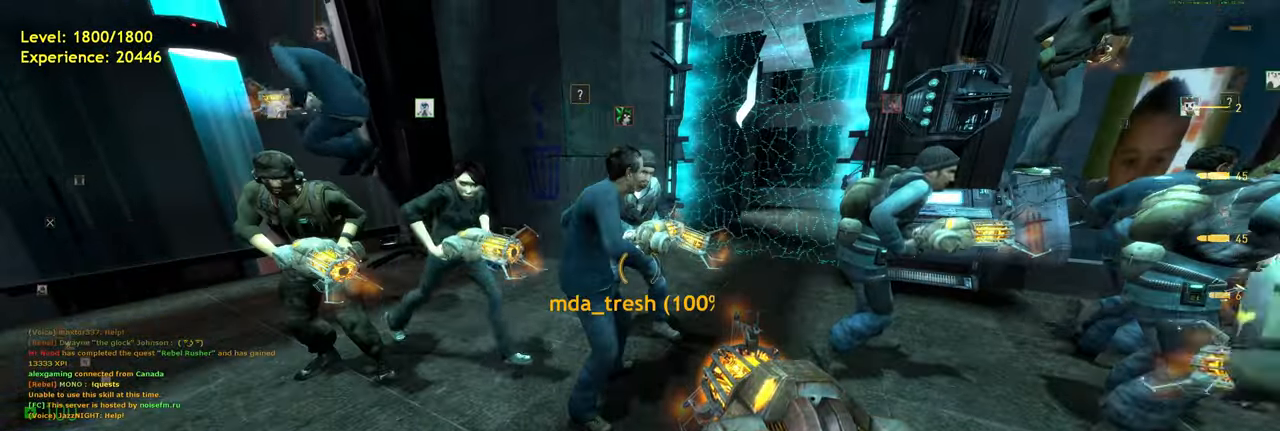
{"keys": [], "mouse": [], "events": []}
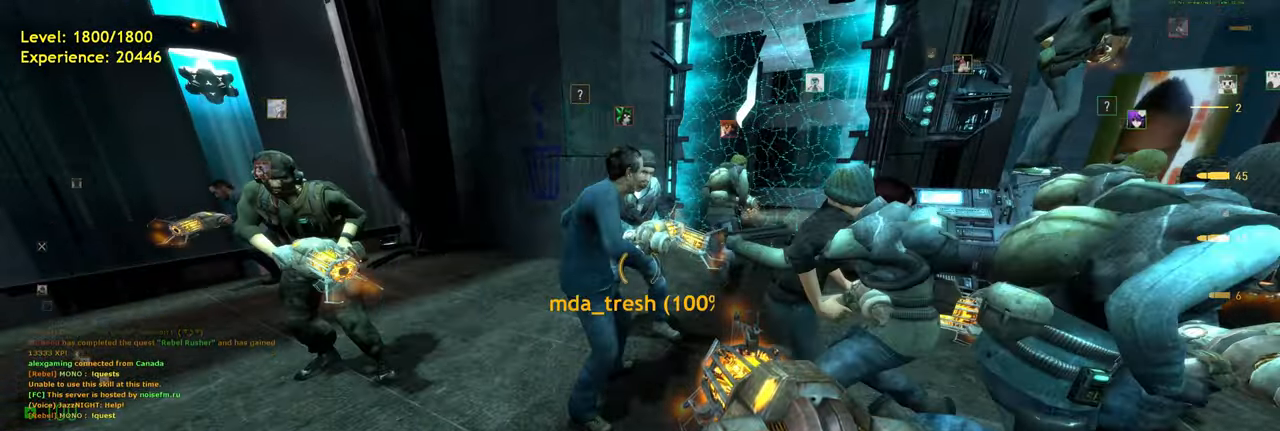
{"keys": [], "mouse": [], "events": [[60, "w", "down"], [140, "a", "down"], [160, "w", "up"], [200, "a", "up"], [340, "s", "down"], [400, "s", "up"]]}
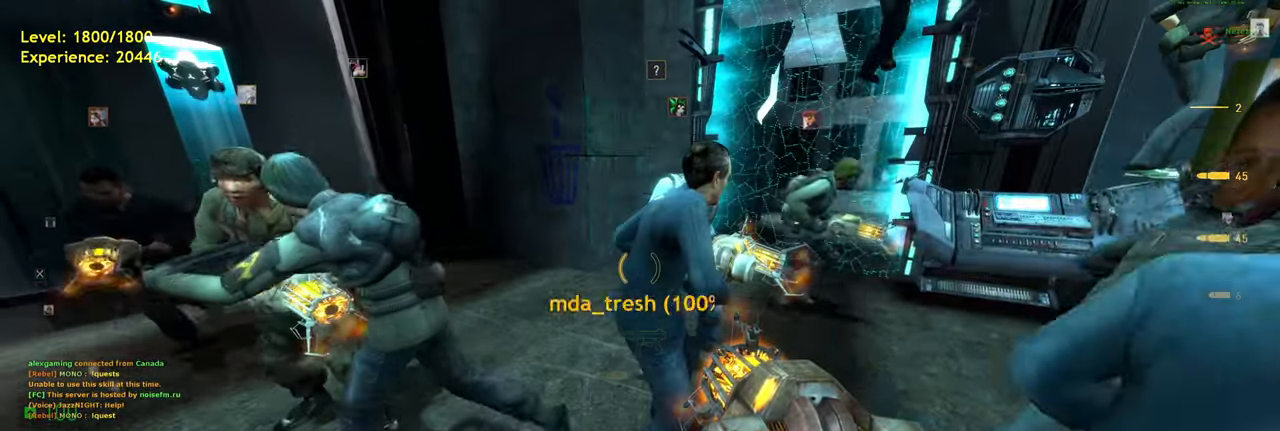
{"keys": [], "mouse": [], "events": [[140, "d", "down"], [180, "d", "up"]]}
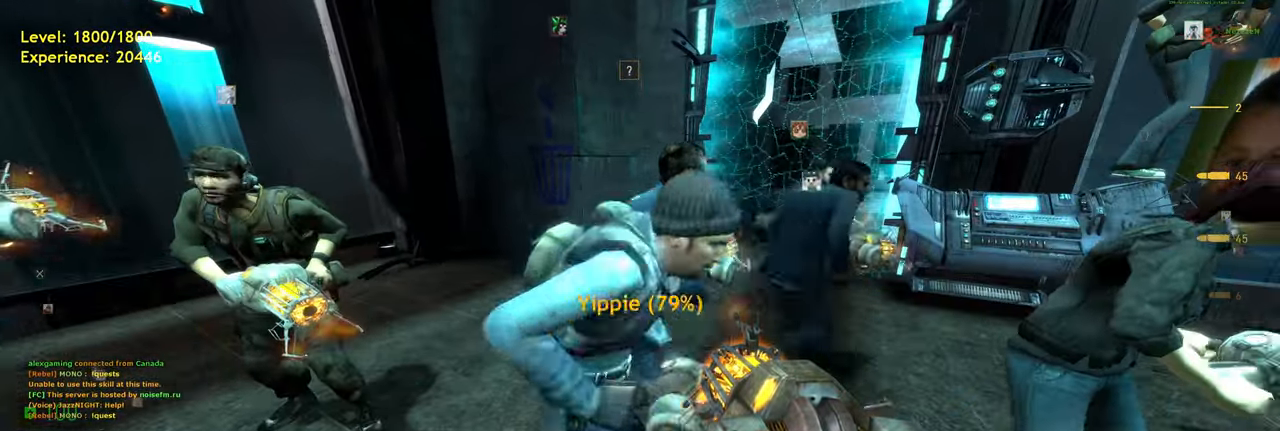
{"keys": [], "mouse": [], "events": []}
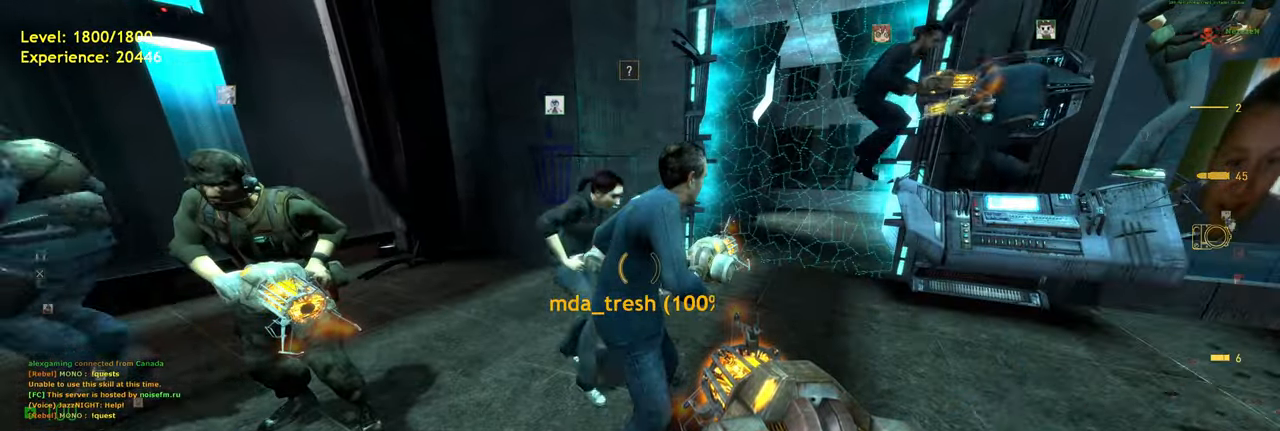
{"keys": [], "mouse": [], "events": []}
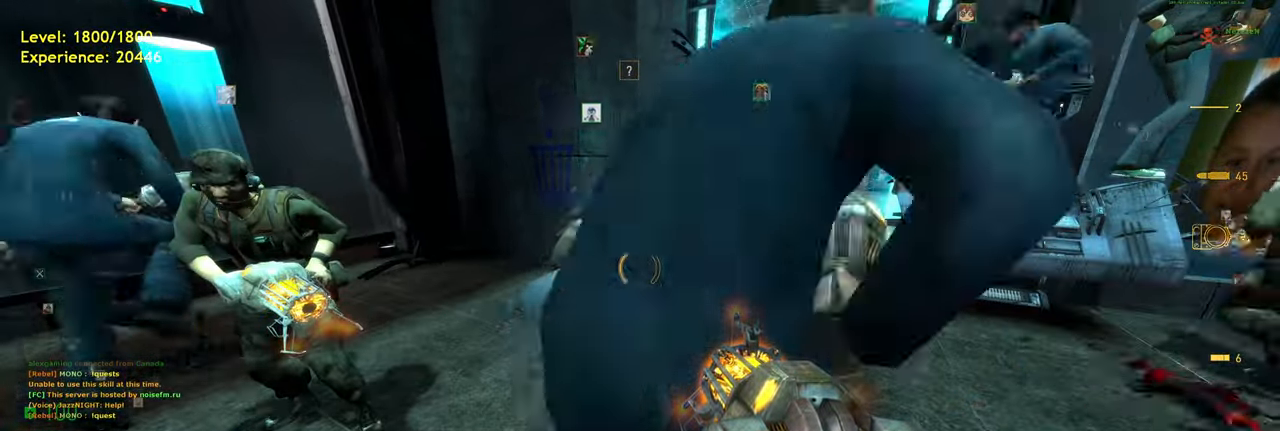
{"keys": [], "mouse": [], "events": []}
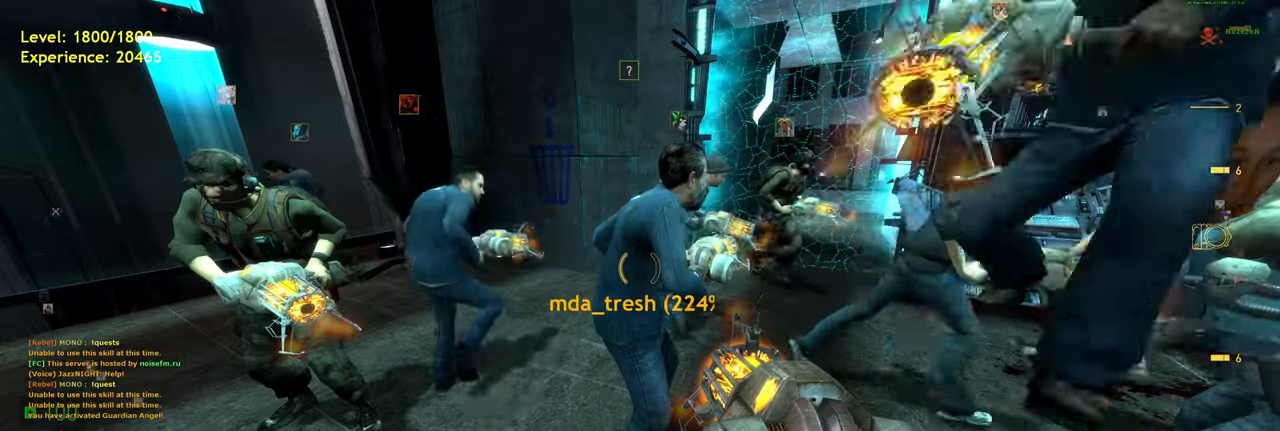
{"keys": ["d", "s"], "mouse": [], "events": [[440, "s", "down"], [480, "d", "down"]]}
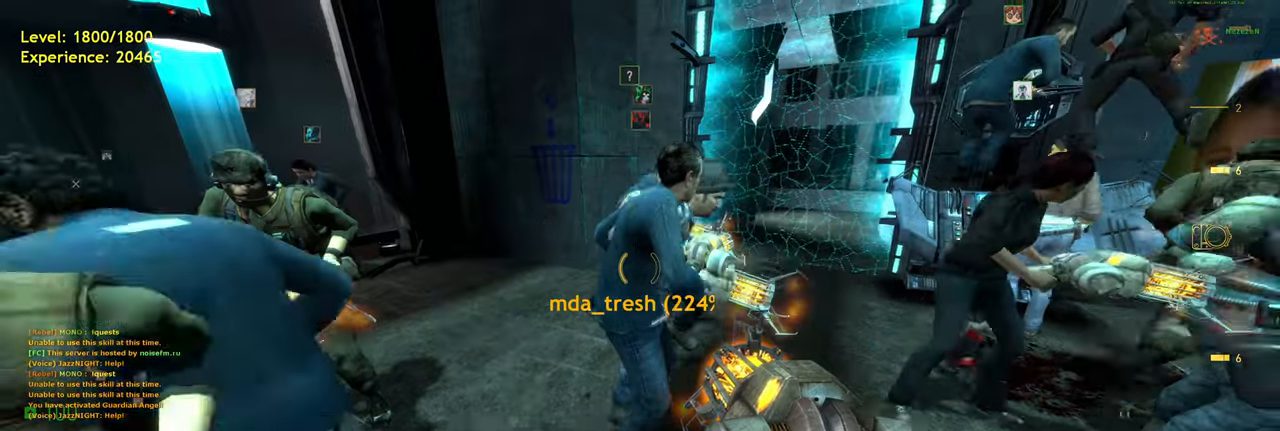
{"keys": ["w"], "mouse": [], "events": [[100, "s", "up"], [160, "d", "up"], [500, "w", "down"]]}
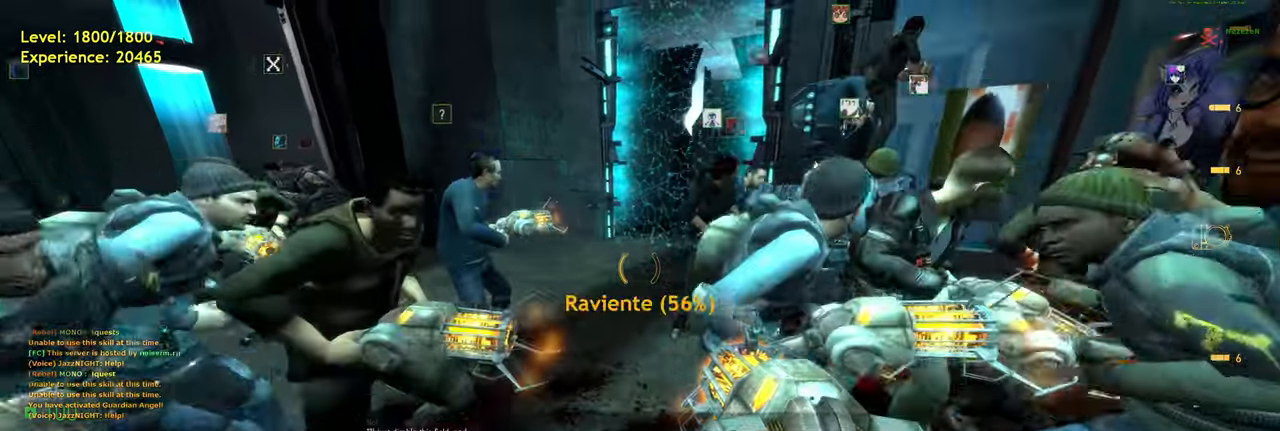
{"keys": ["s"], "mouse": [], "events": [[40, "a", "down"], [180, "w", "up"], [220, "a", "up"], [500, "s", "down"]]}
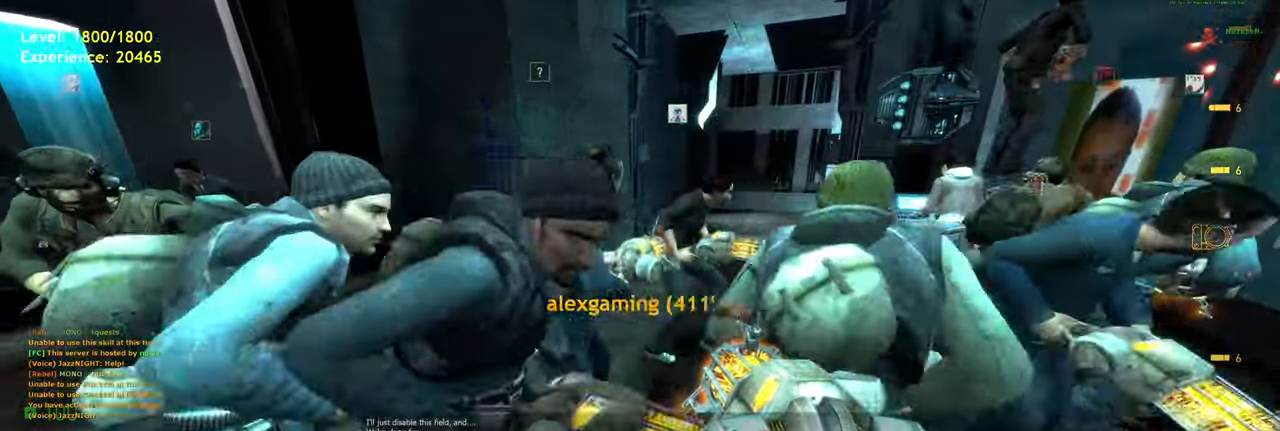
{"keys": [], "mouse": [], "events": [[120, "d", "down"], [180, "s", "up"], [220, "d", "up"]]}
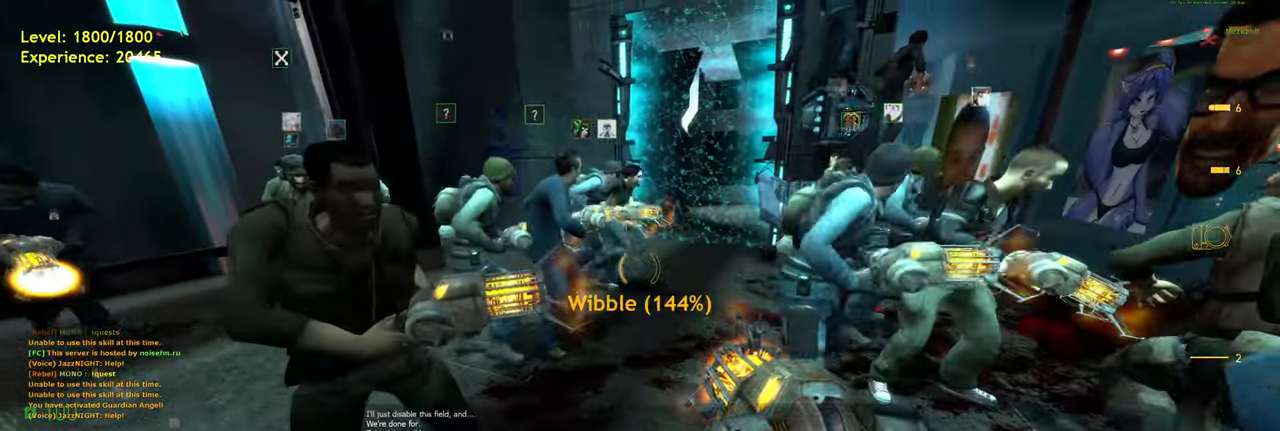
{"keys": ["s"], "mouse": [], "events": [[140, "w", "down"], [200, "a", "down"], [260, "w", "up"], [280, "a", "up"], [420, "s", "down"]]}
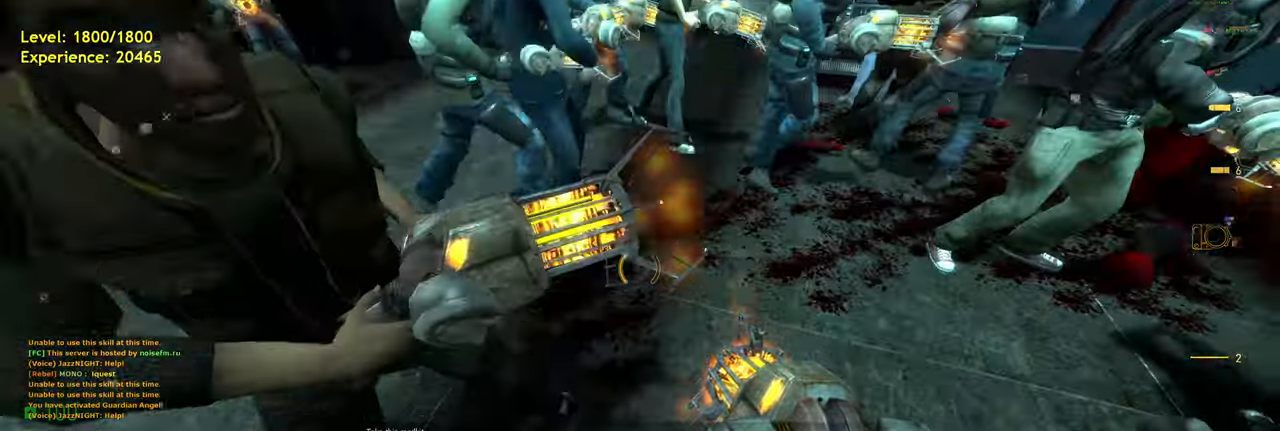
{"keys": [], "mouse": [], "events": [[100, "s", "up"]]}